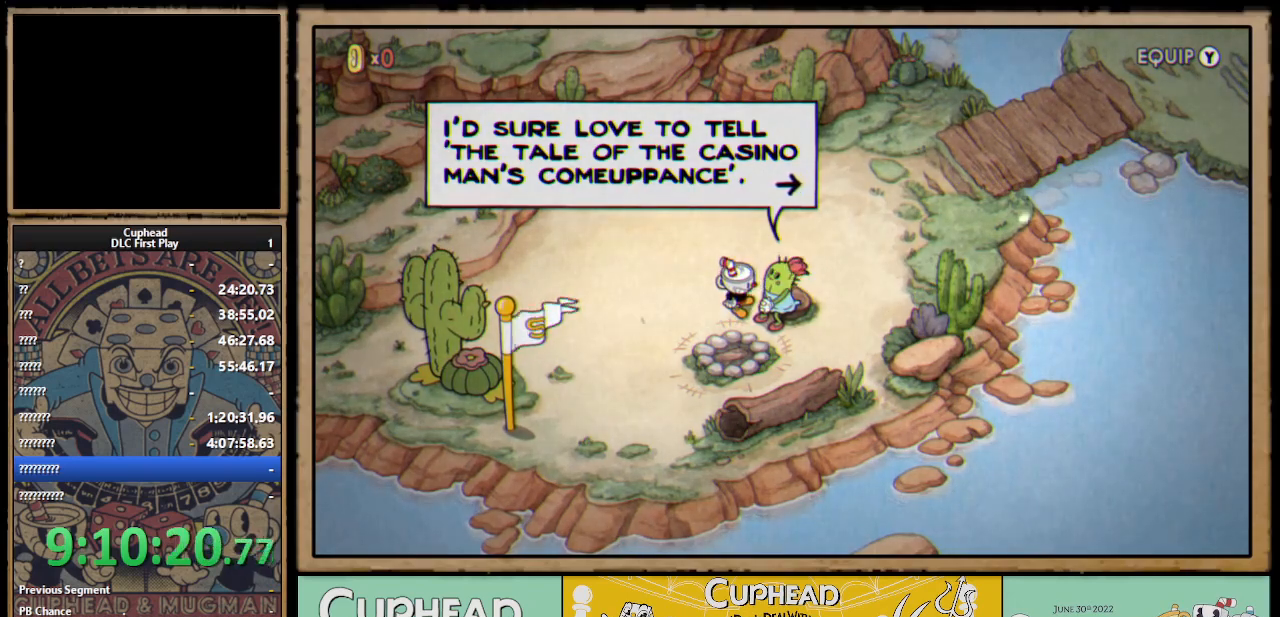
Gameplay with a controller (Xbox layout); each line is a JSON object with the inputs held at the frame after it. "events" lists button and stick changes between this image and that frame as [ms after this image, input, new state], when the widget could be followed in between.
{"buttons": [], "left_stick": "center", "right_stick": "center", "events": [[333, "A", "down"], [417, "A", "up"]]}
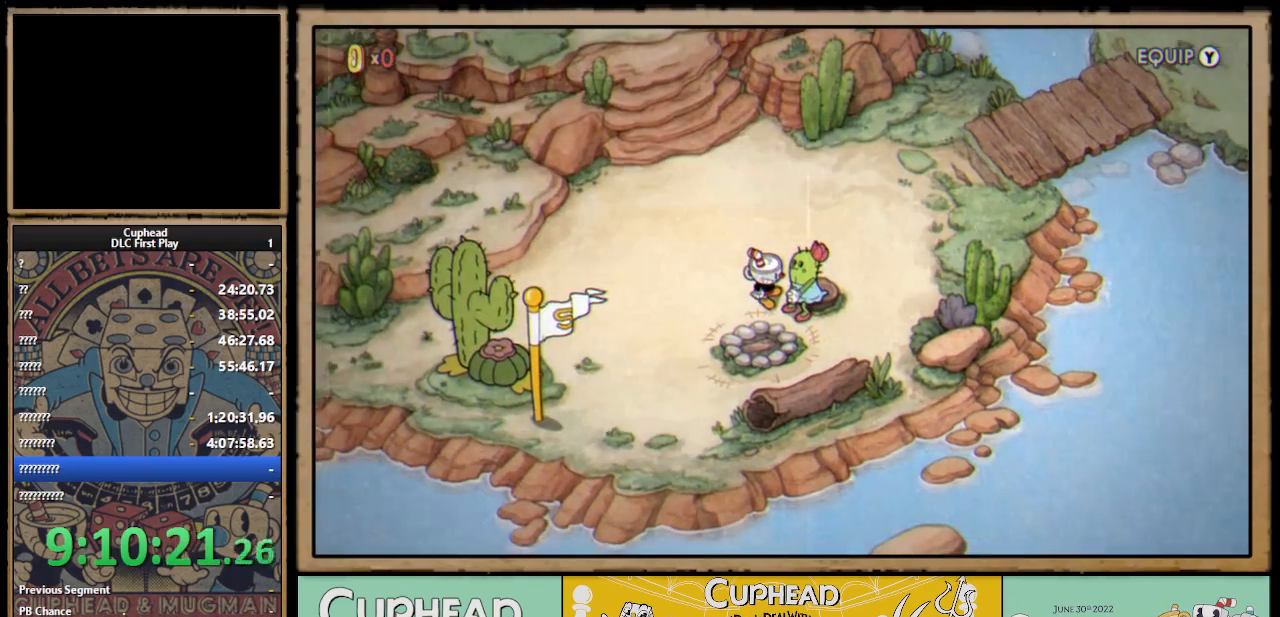
{"buttons": ["DPAD_UP", "DPAD_LEFT"], "left_stick": "center", "right_stick": "center", "events": [[117, "DPAD_UP", "down"], [133, "DPAD_LEFT", "down"]]}
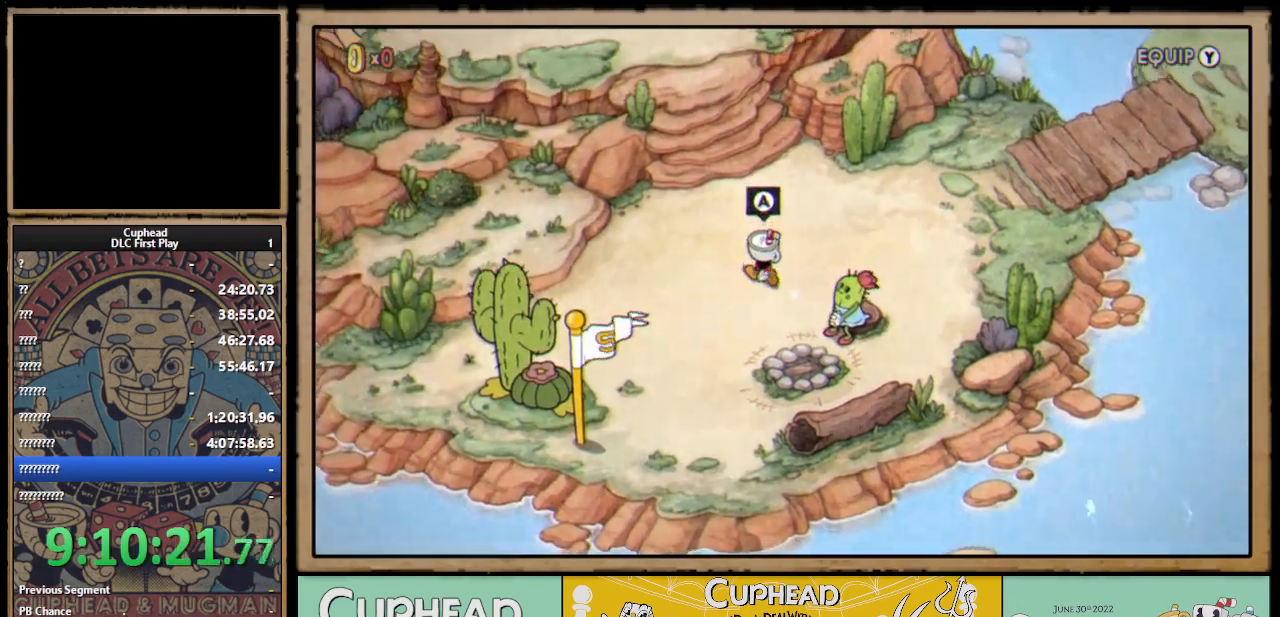
{"buttons": ["DPAD_UP"], "left_stick": "center", "right_stick": "center", "events": [[17, "DPAD_LEFT", "up"]]}
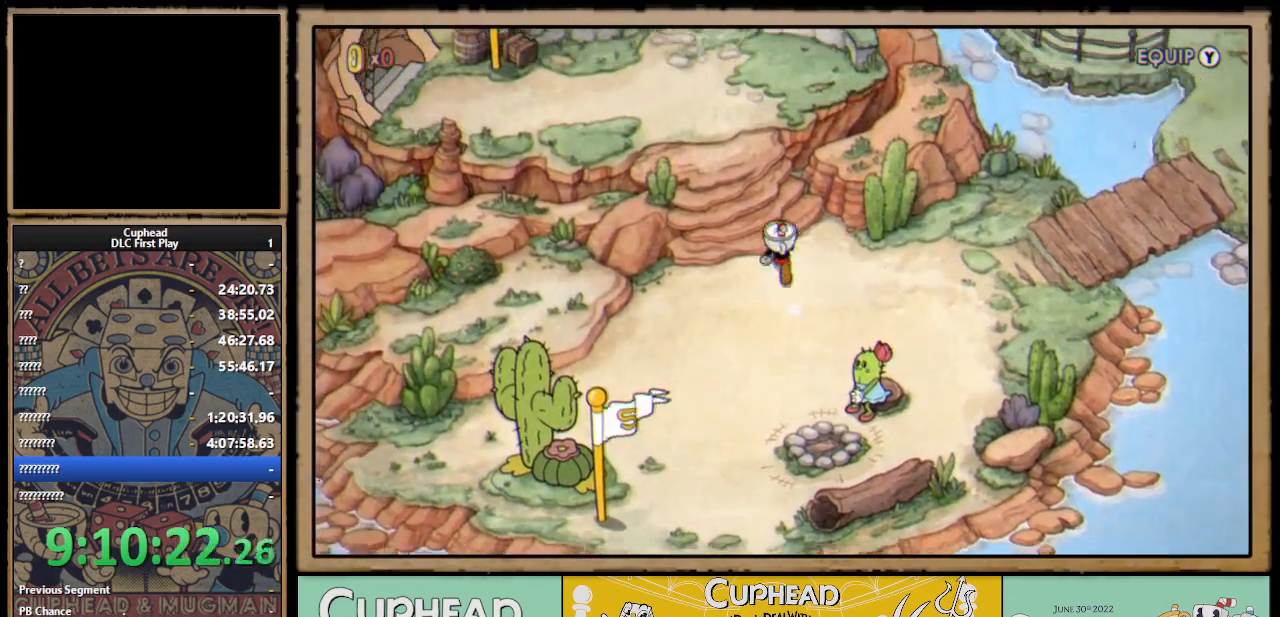
{"buttons": ["DPAD_UP"], "left_stick": "center", "right_stick": "center", "events": [[233, "DPAD_LEFT", "down"], [417, "DPAD_LEFT", "up"]]}
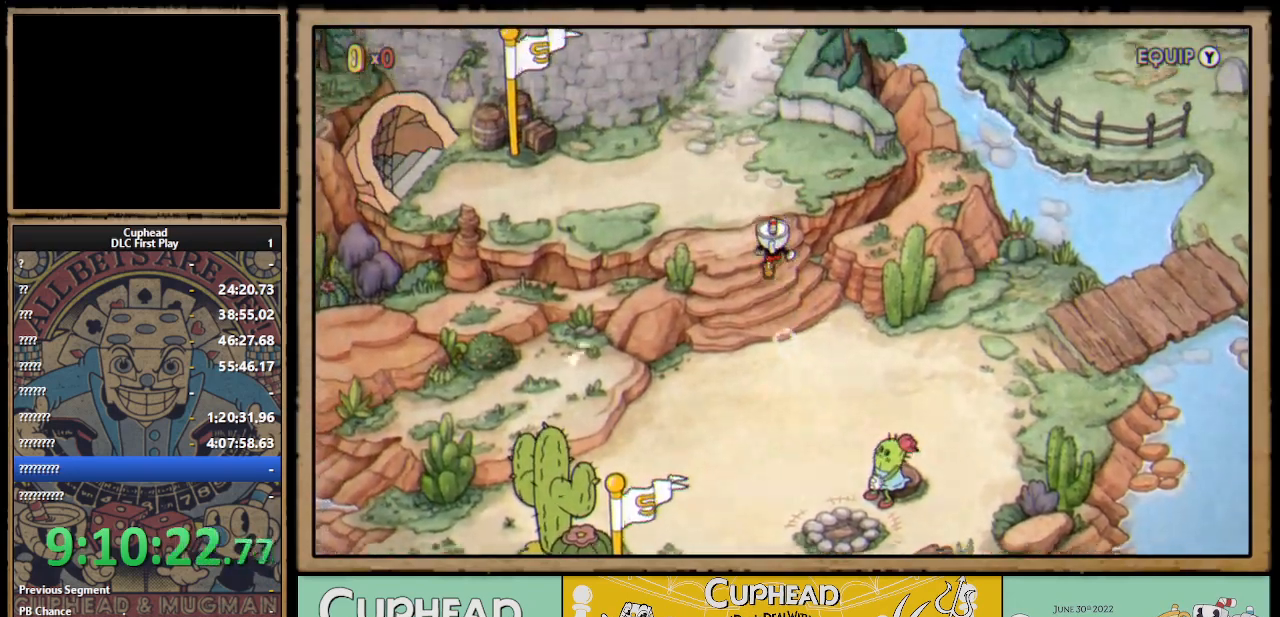
{"buttons": ["DPAD_UP"], "left_stick": "center", "right_stick": "center", "events": []}
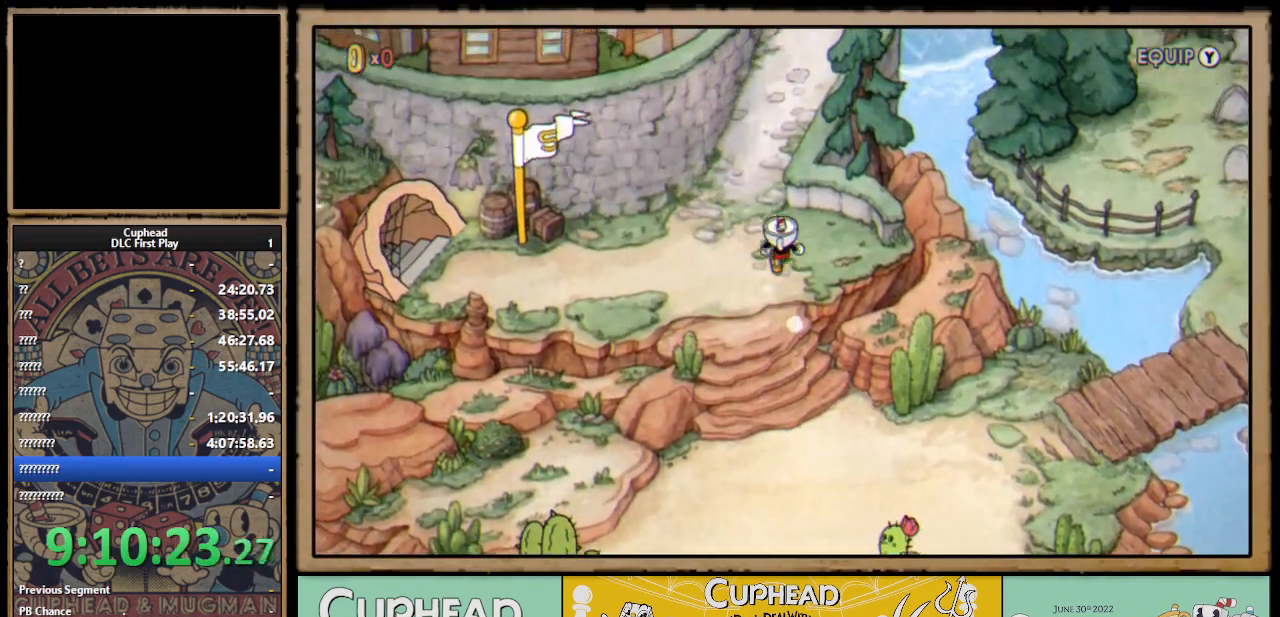
{"buttons": ["DPAD_UP"], "left_stick": "center", "right_stick": "center", "events": []}
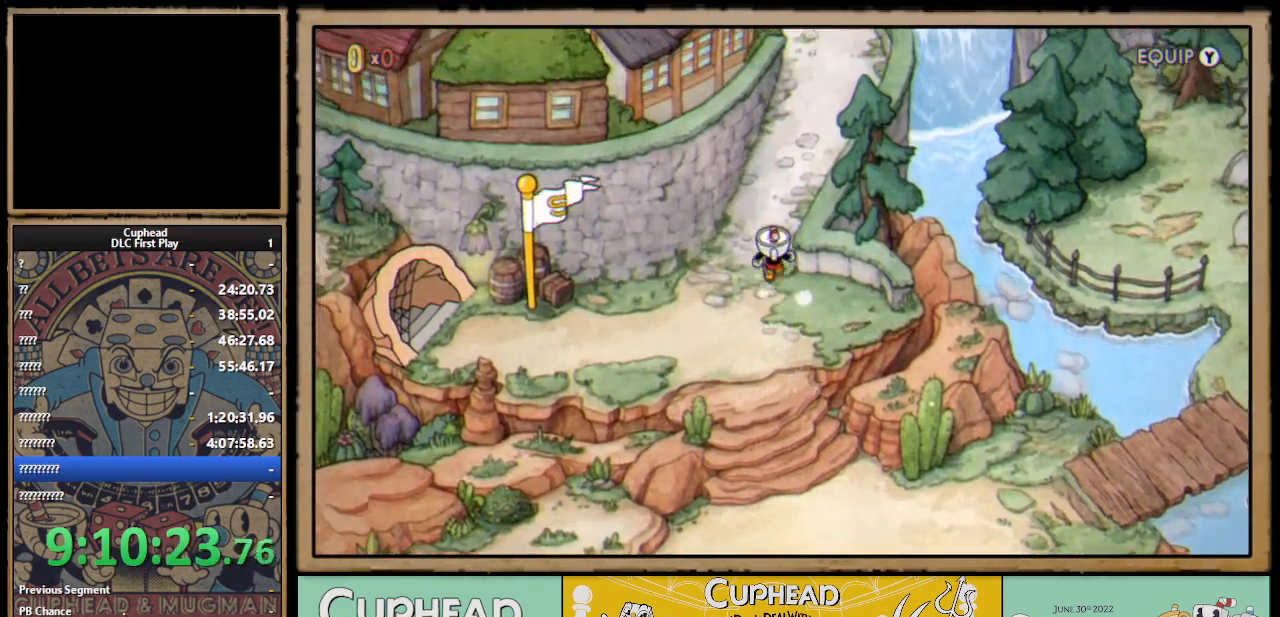
{"buttons": ["DPAD_UP", "DPAD_RIGHT"], "left_stick": "center", "right_stick": "center", "events": [[317, "DPAD_RIGHT", "down"]]}
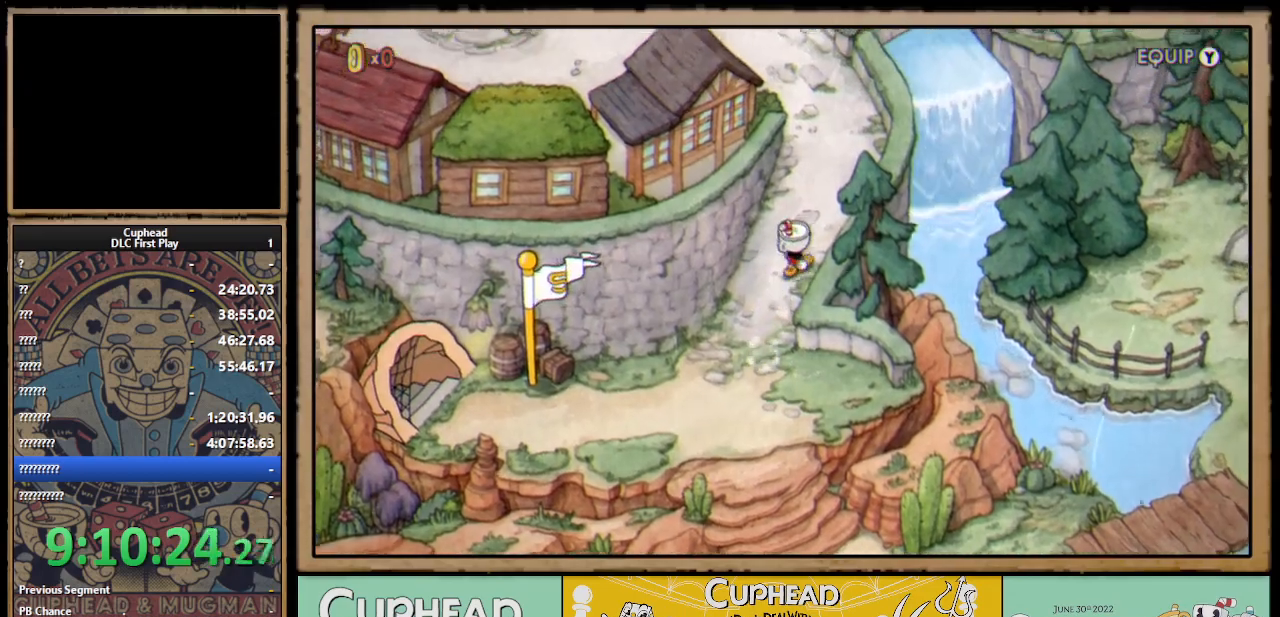
{"buttons": ["DPAD_UP"], "left_stick": "center", "right_stick": "center", "events": [[100, "DPAD_RIGHT", "up"]]}
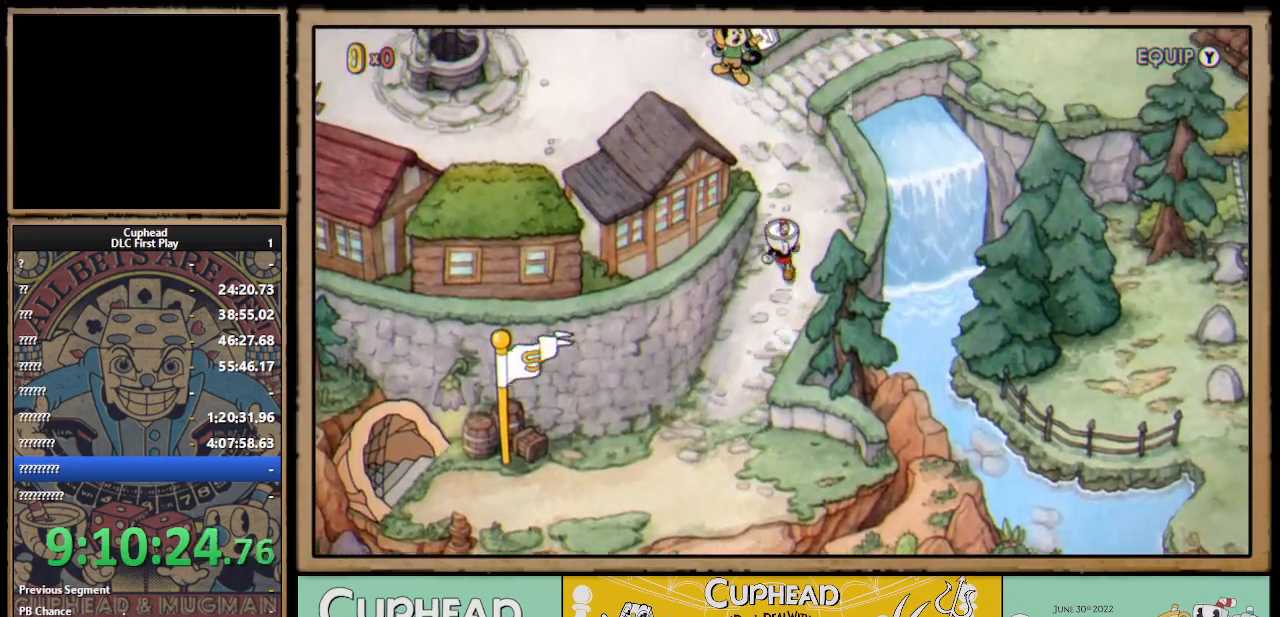
{"buttons": ["DPAD_UP", "DPAD_LEFT"], "left_stick": "center", "right_stick": "center", "events": [[500, "DPAD_LEFT", "down"]]}
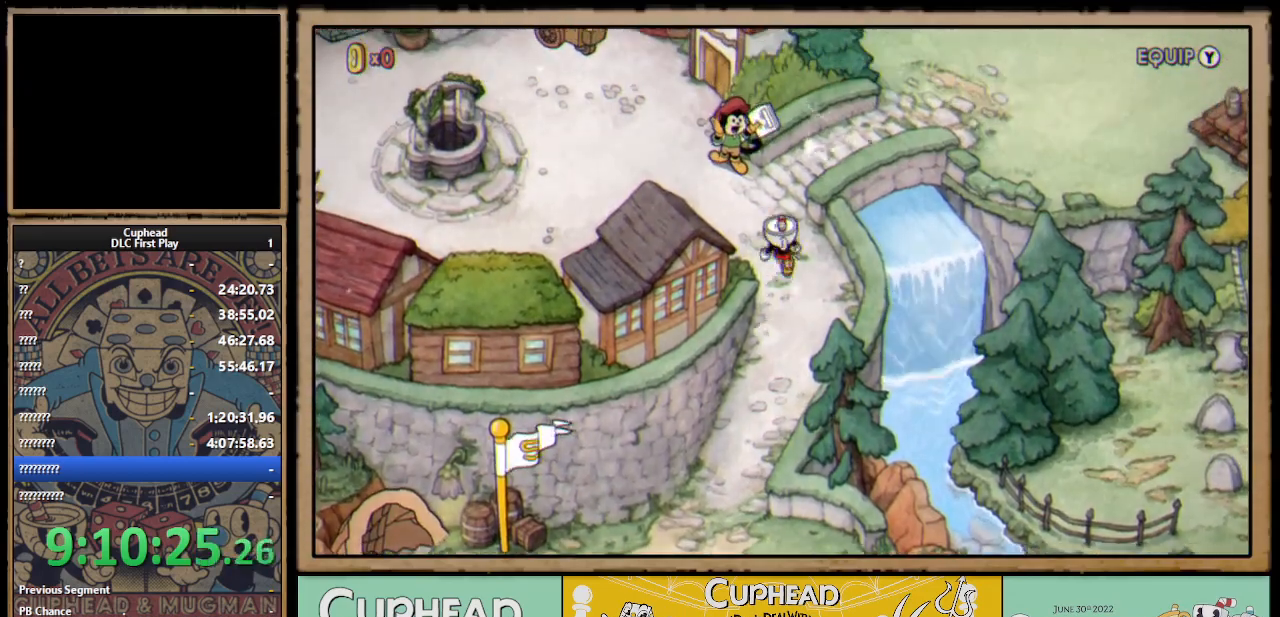
{"buttons": ["DPAD_LEFT"], "left_stick": "center", "right_stick": "center", "events": [[300, "DPAD_UP", "up"]]}
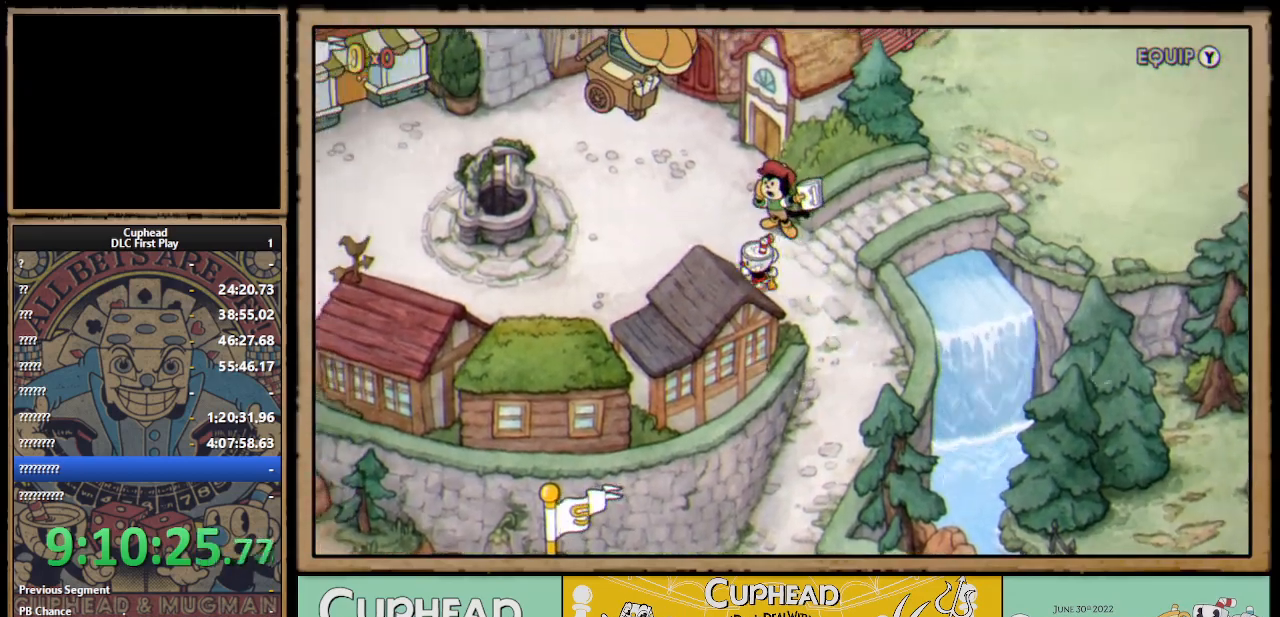
{"buttons": ["DPAD_LEFT"], "left_stick": "center", "right_stick": "center", "events": []}
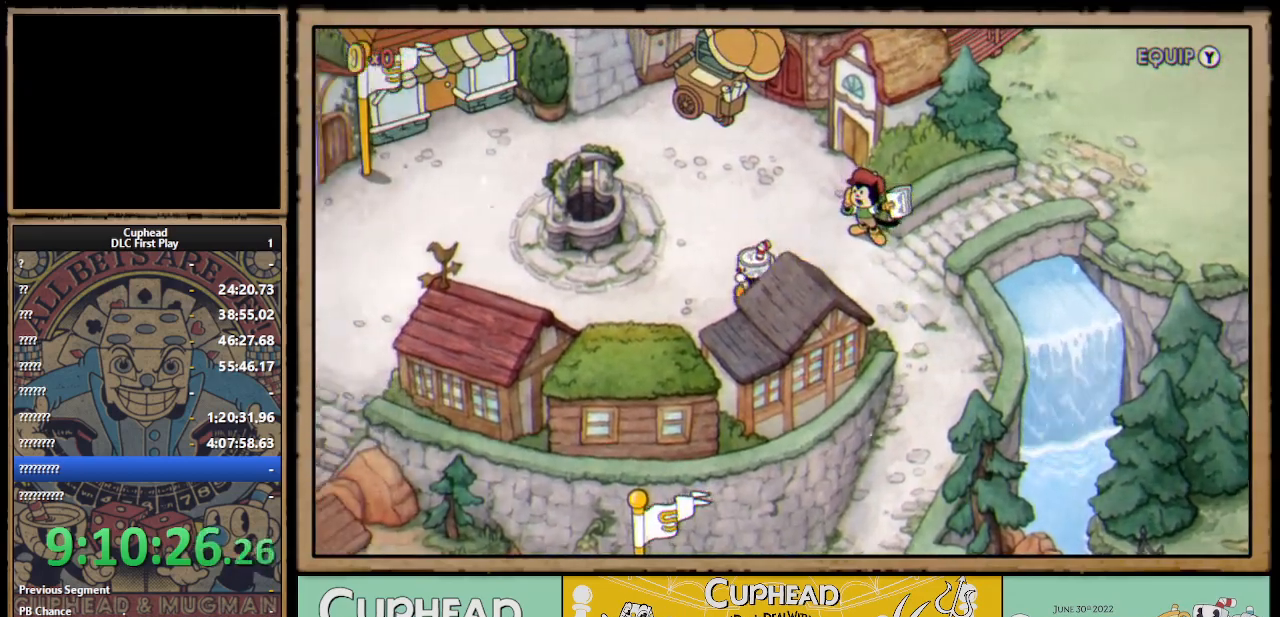
{"buttons": ["DPAD_LEFT"], "left_stick": "center", "right_stick": "center", "events": [[150, "DPAD_DOWN", "down"], [267, "DPAD_DOWN", "up"]]}
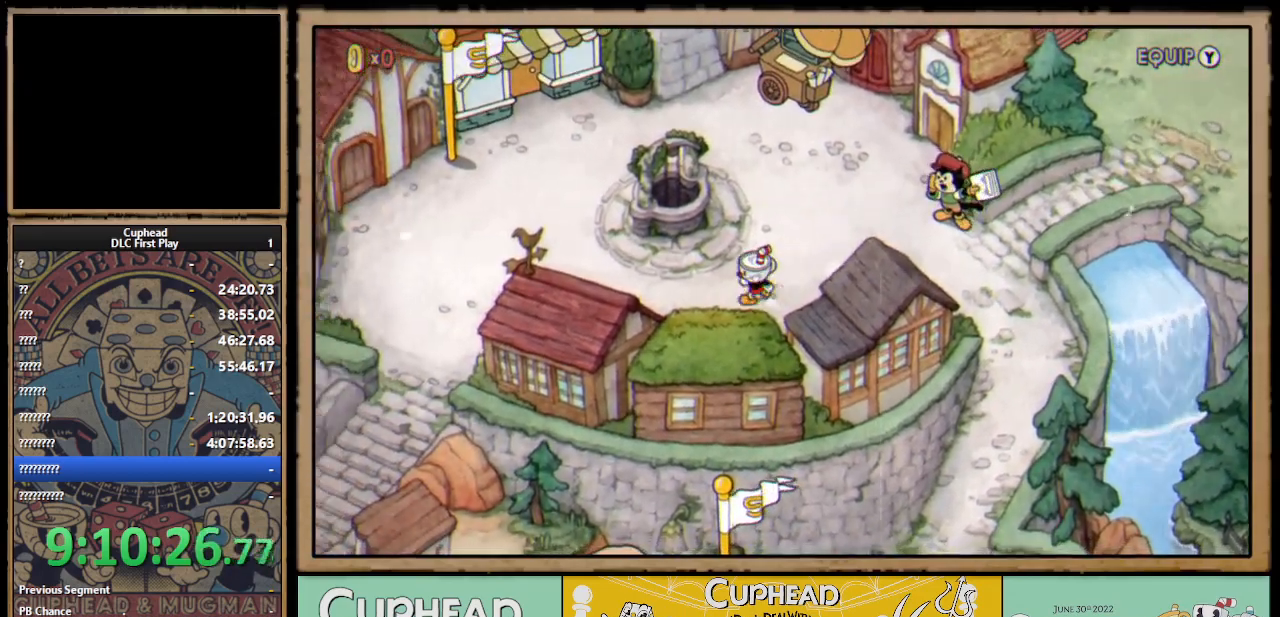
{"buttons": ["DPAD_LEFT"], "left_stick": "center", "right_stick": "center", "events": []}
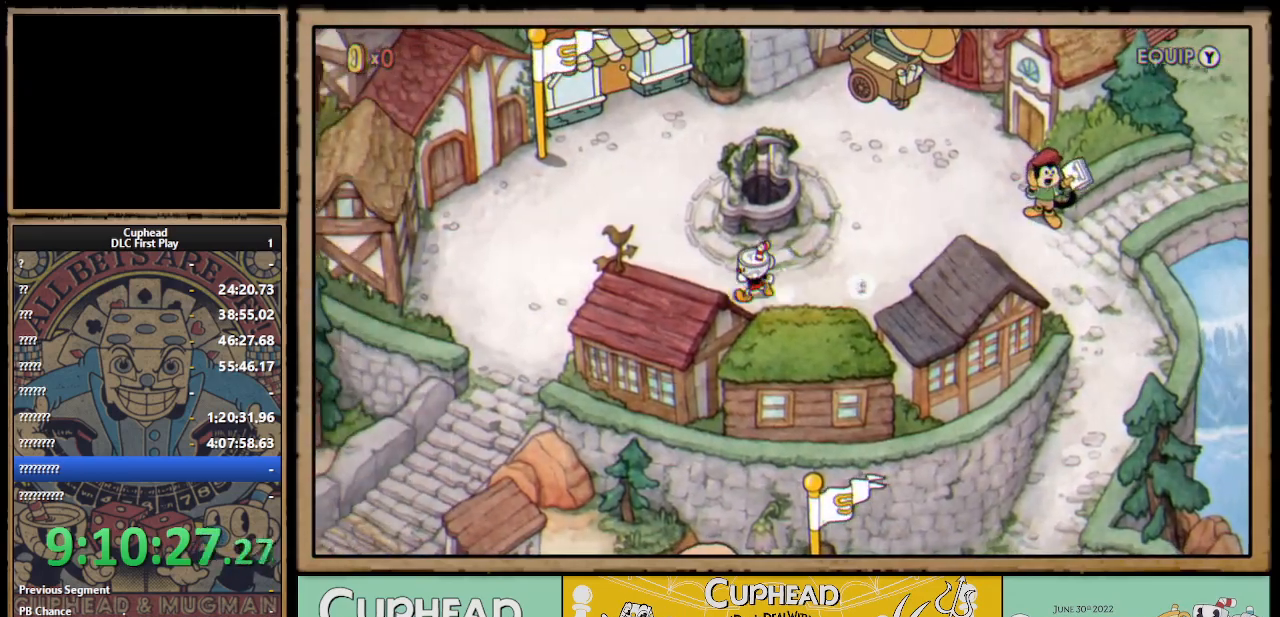
{"buttons": ["DPAD_LEFT"], "left_stick": "center", "right_stick": "center", "events": [[233, "DPAD_UP", "down"], [367, "DPAD_UP", "up"]]}
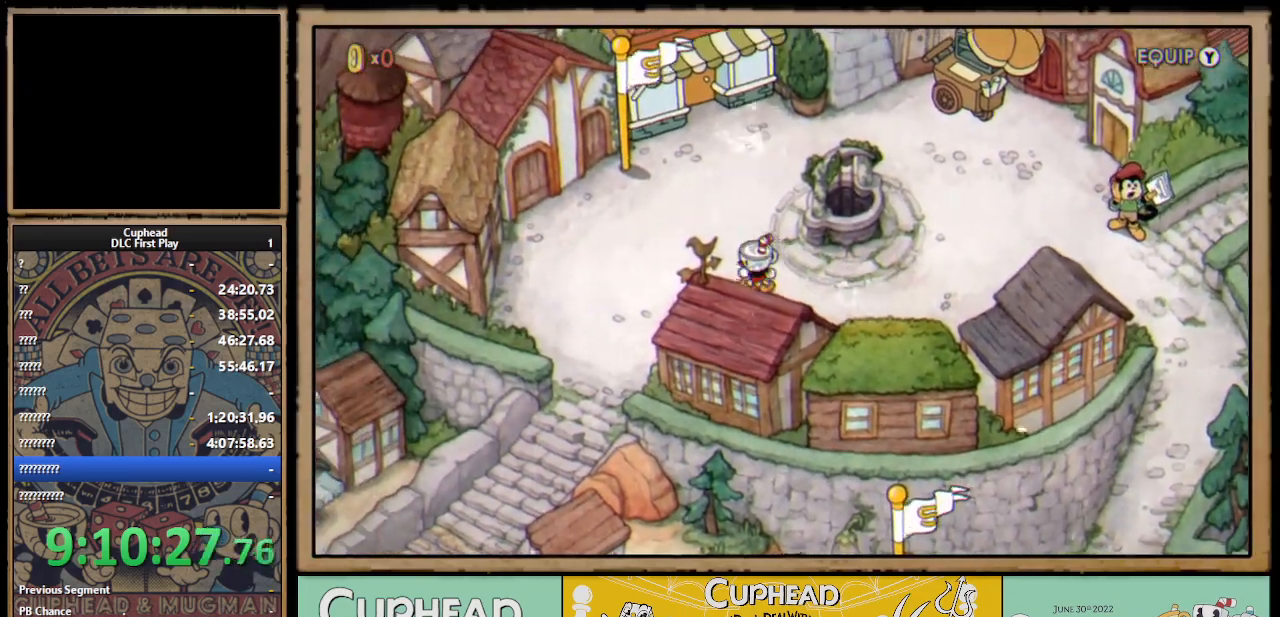
{"buttons": ["DPAD_DOWN", "DPAD_LEFT"], "left_stick": "center", "right_stick": "center", "events": [[217, "DPAD_DOWN", "down"]]}
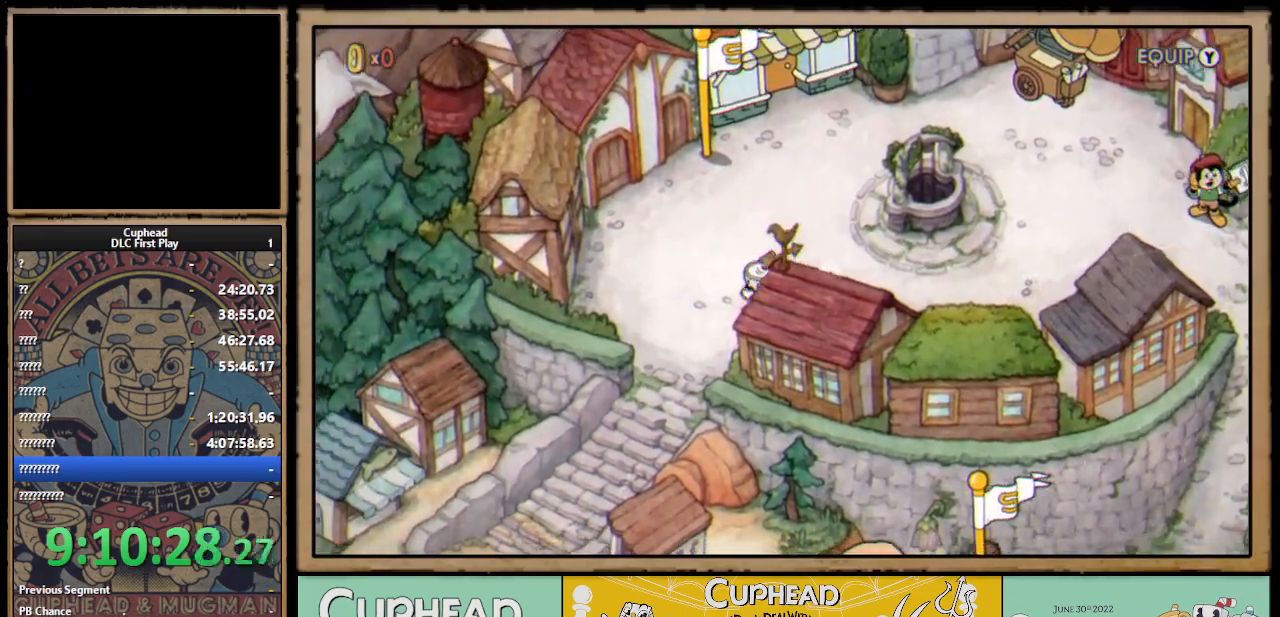
{"buttons": ["DPAD_DOWN", "DPAD_LEFT"], "left_stick": "center", "right_stick": "center", "events": []}
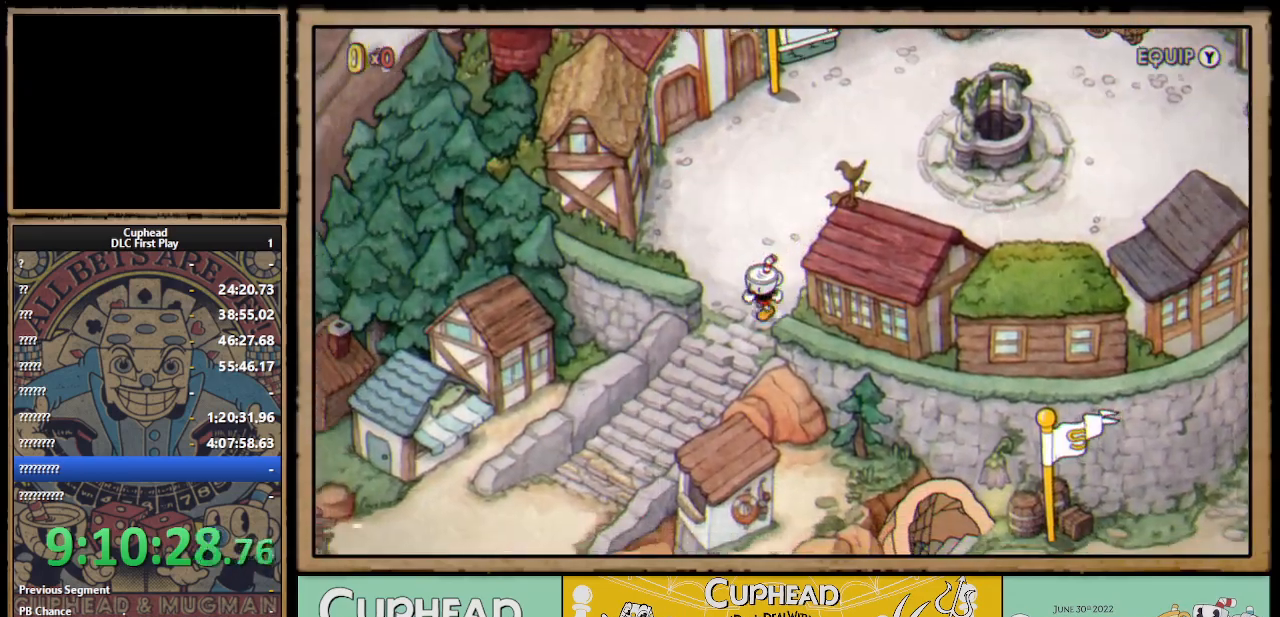
{"buttons": ["DPAD_DOWN", "DPAD_LEFT"], "left_stick": "center", "right_stick": "center", "events": []}
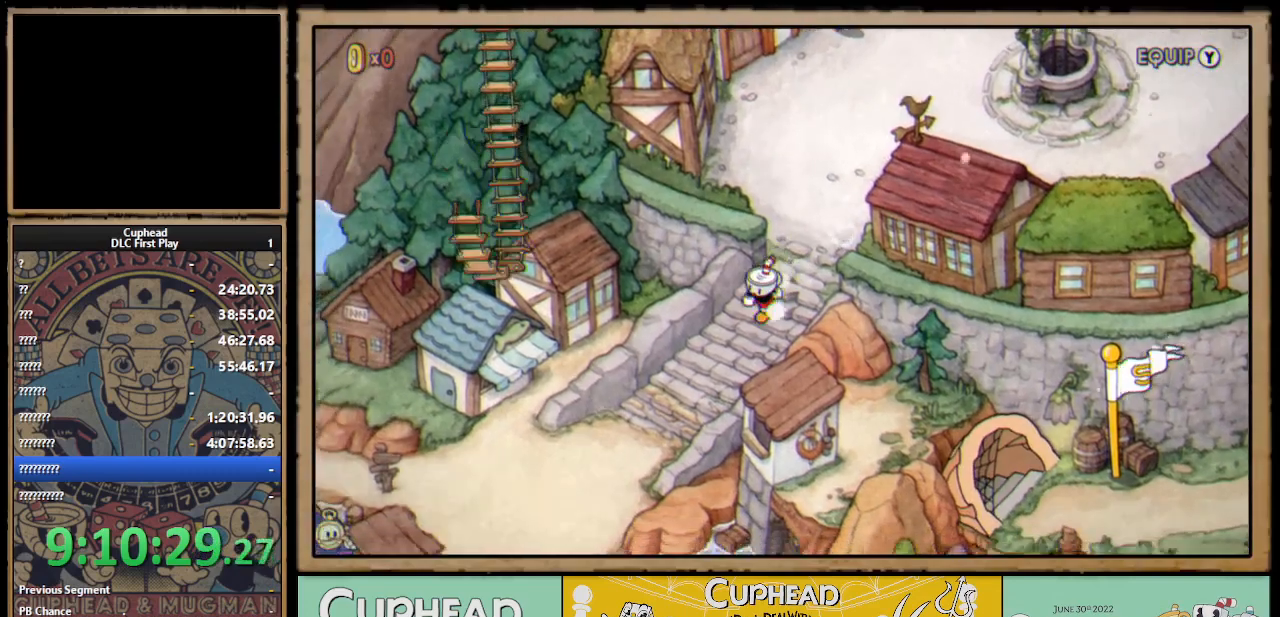
{"buttons": ["DPAD_DOWN", "DPAD_LEFT"], "left_stick": "center", "right_stick": "center", "events": []}
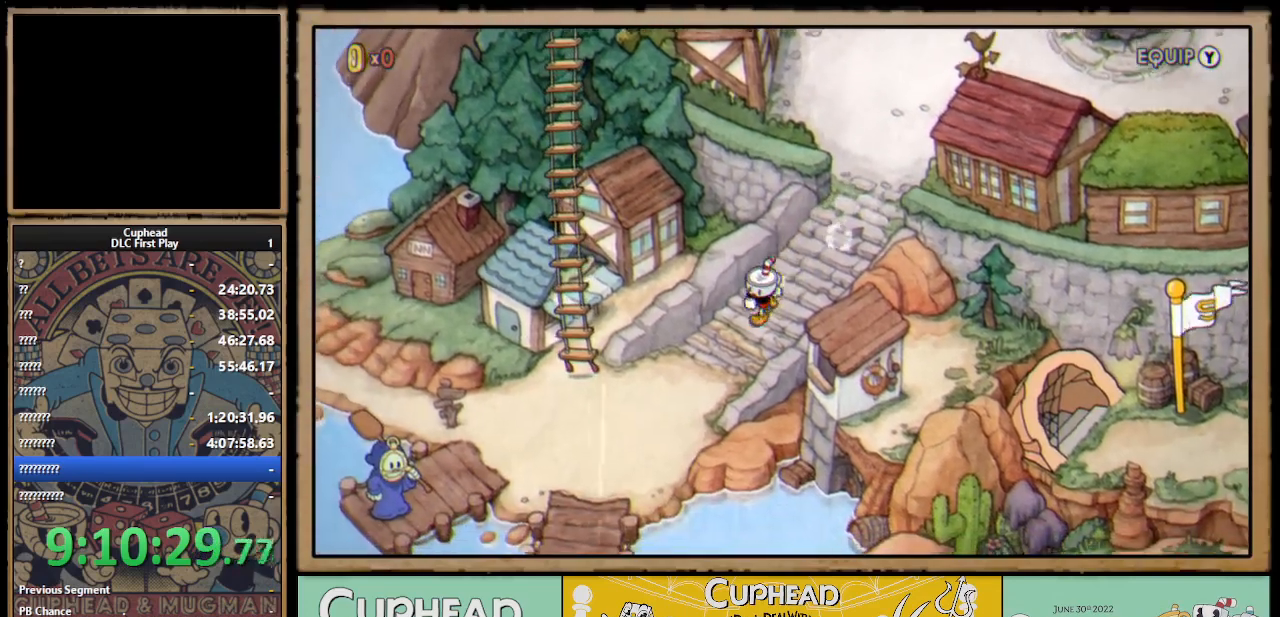
{"buttons": ["DPAD_DOWN", "DPAD_LEFT"], "left_stick": "center", "right_stick": "center", "events": []}
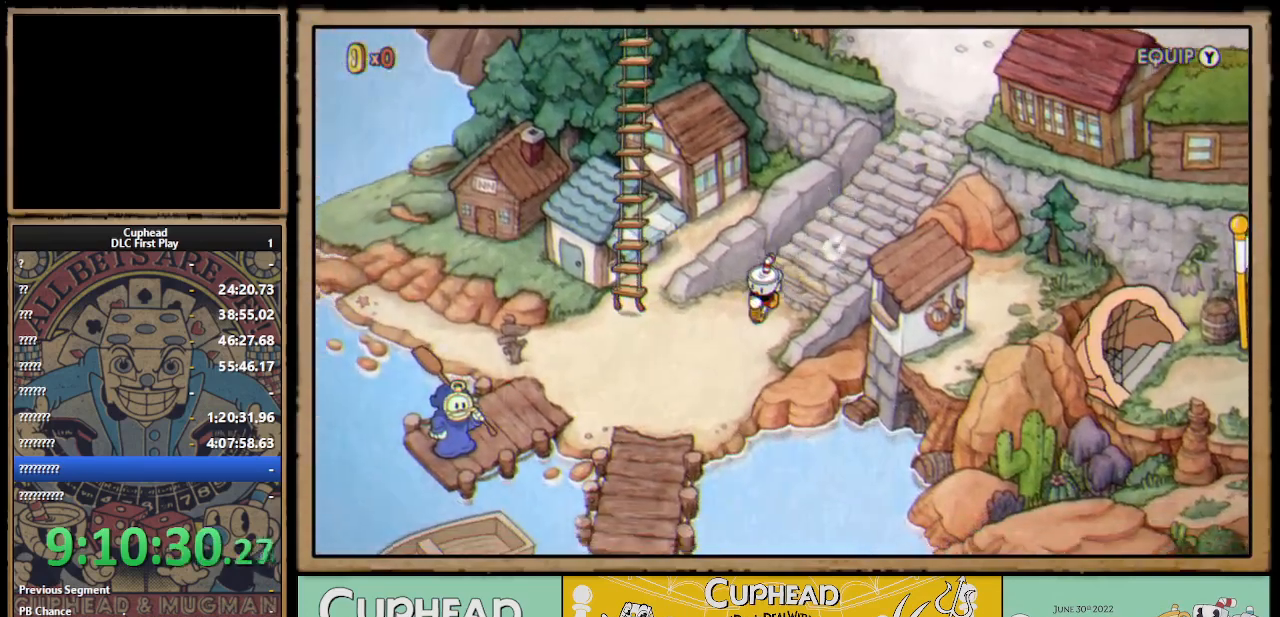
{"buttons": ["DPAD_DOWN", "DPAD_LEFT"], "left_stick": "center", "right_stick": "center", "events": []}
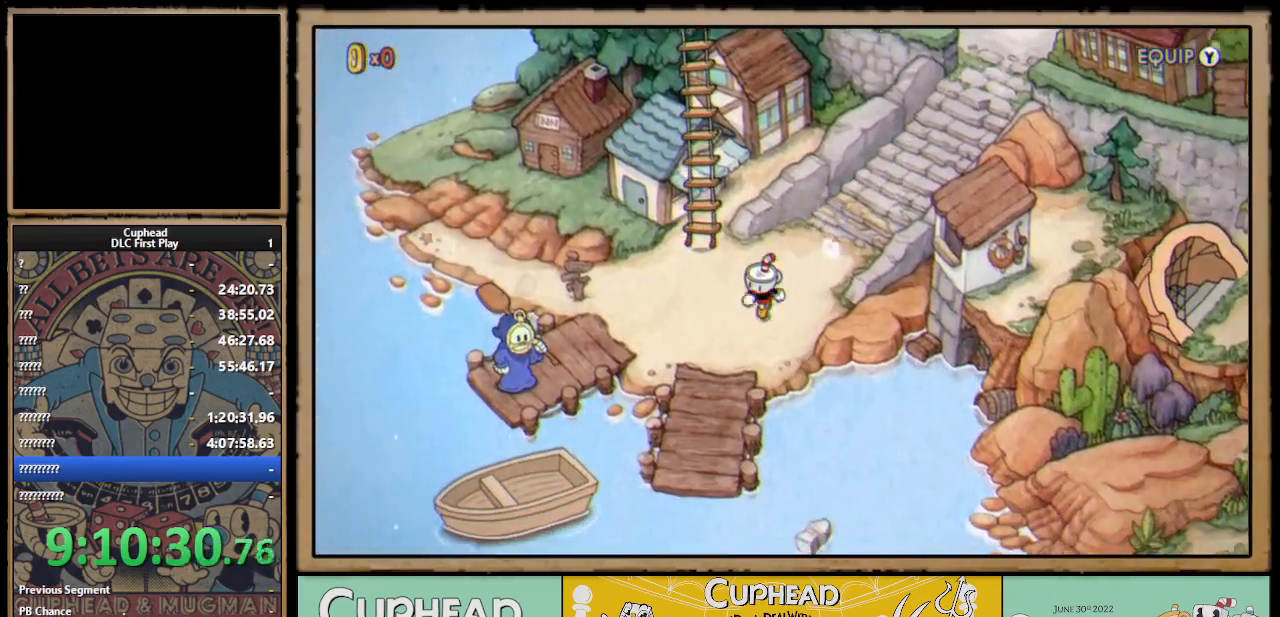
{"buttons": ["DPAD_LEFT"], "left_stick": "center", "right_stick": "center", "events": [[50, "DPAD_DOWN", "up"]]}
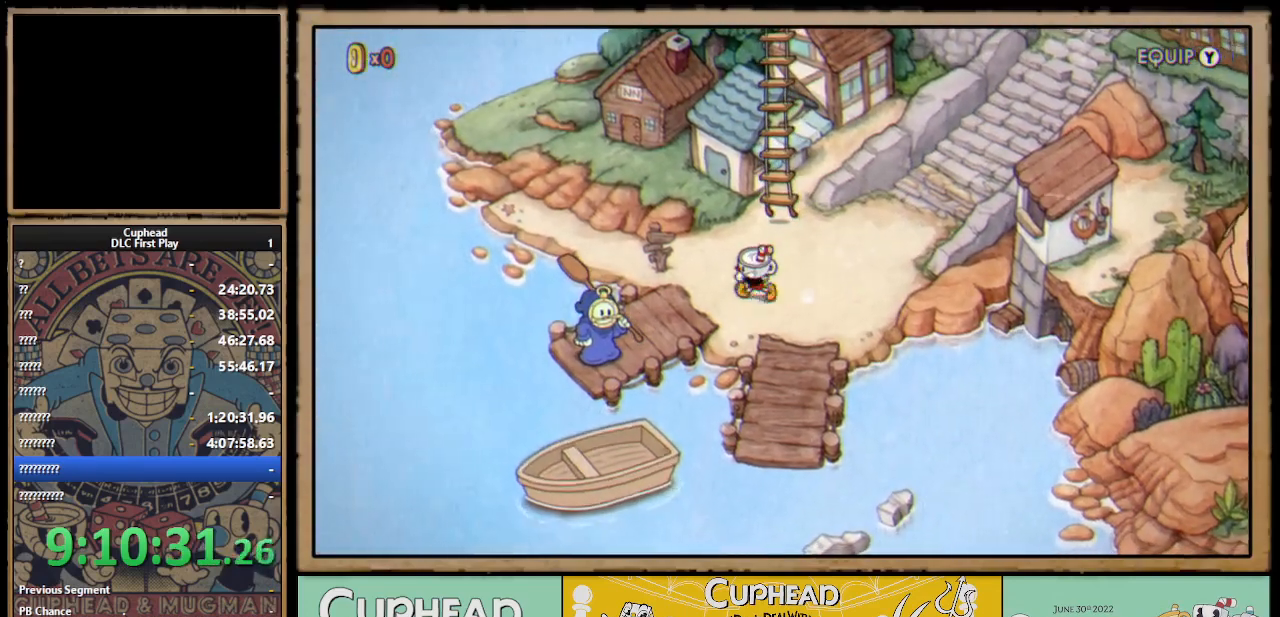
{"buttons": ["DPAD_DOWN", "DPAD_LEFT"], "left_stick": "center", "right_stick": "center", "events": [[133, "DPAD_DOWN", "down"]]}
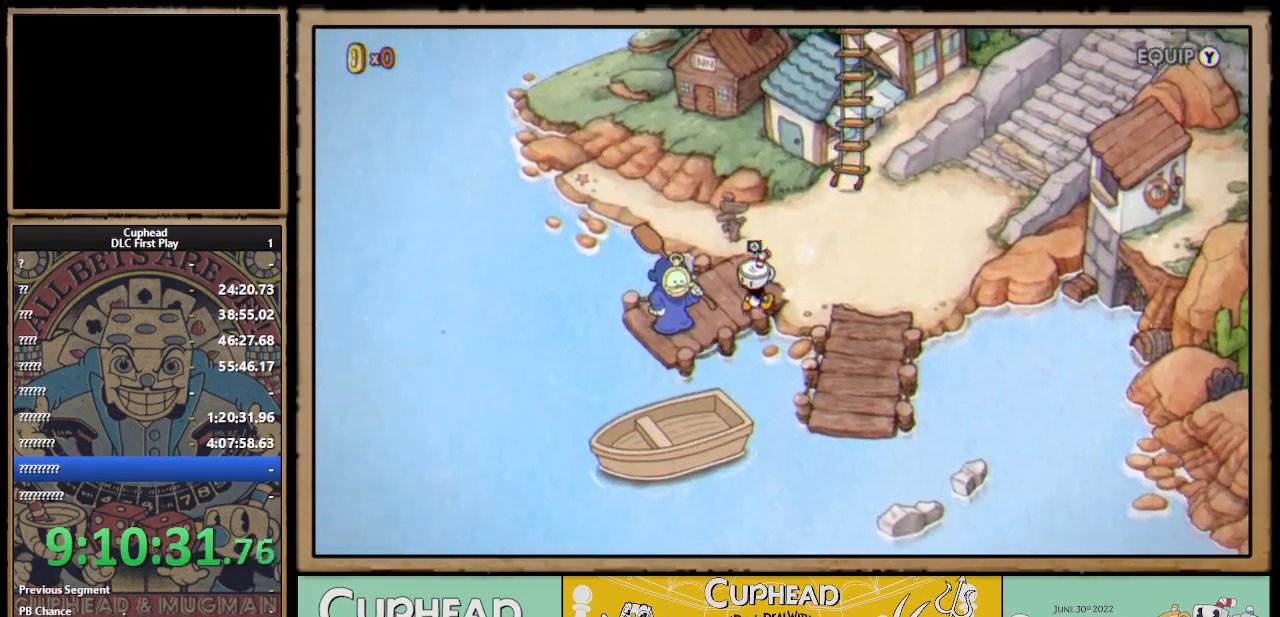
{"buttons": ["A"], "left_stick": "center", "right_stick": "center", "events": [[67, "DPAD_DOWN", "up"], [183, "A", "down"], [200, "DPAD_LEFT", "up"], [267, "A", "up"], [417, "A", "down"]]}
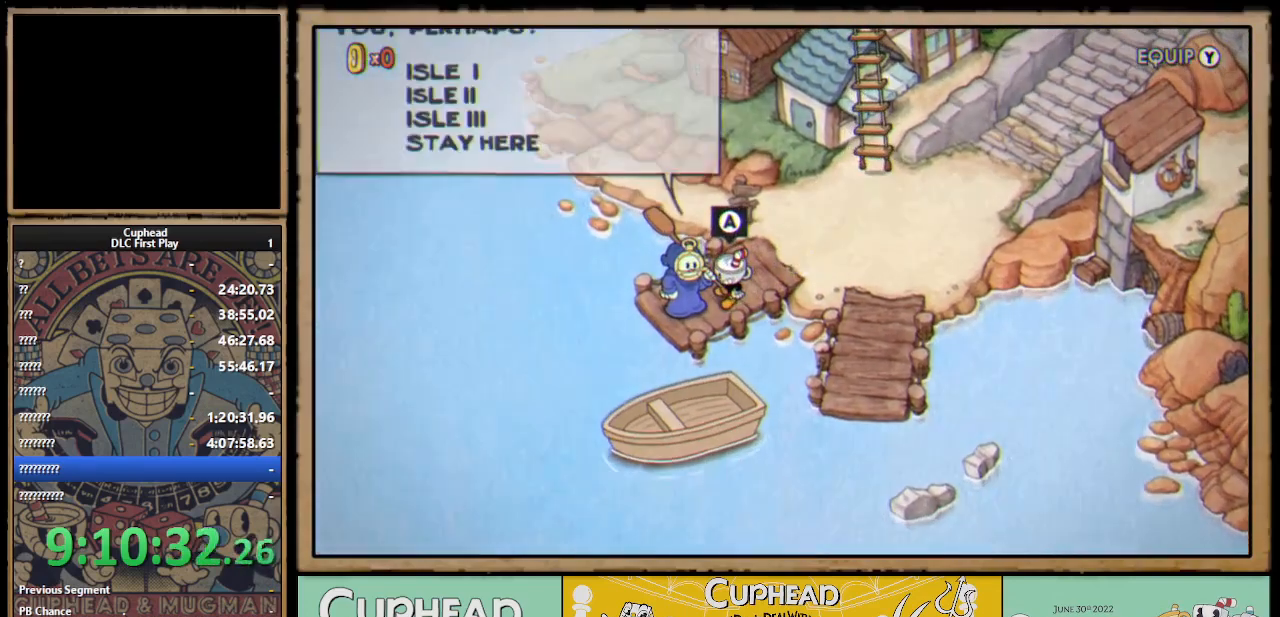
{"buttons": [], "left_stick": "center", "right_stick": "center", "events": [[17, "A", "up"]]}
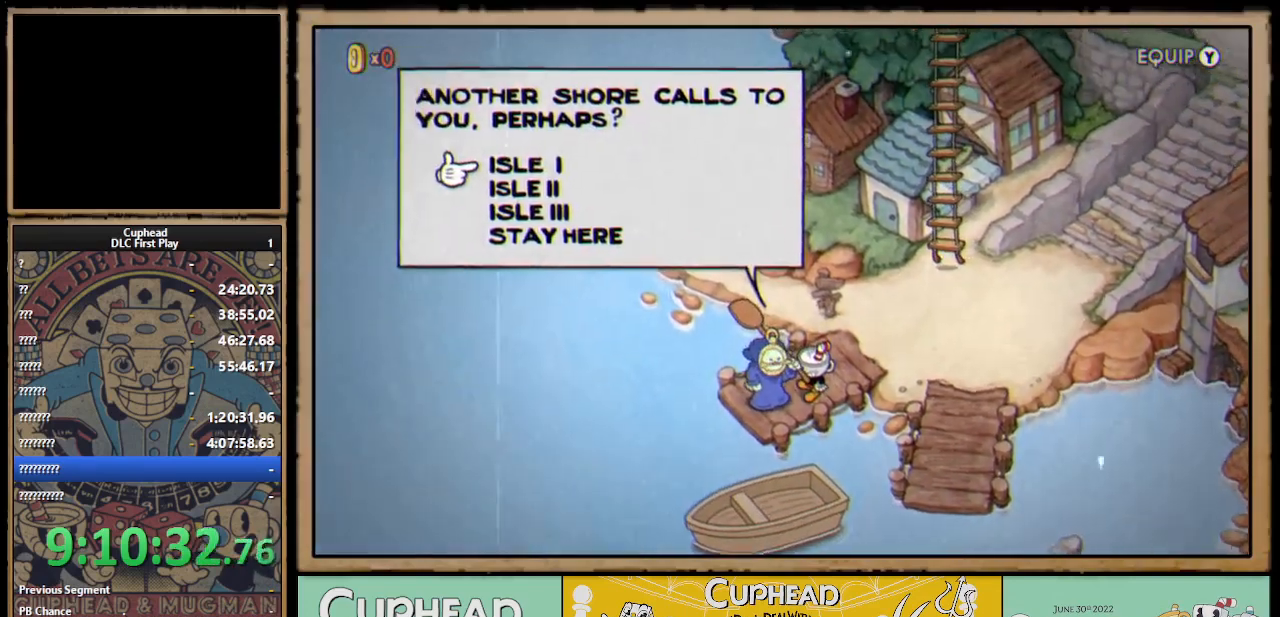
{"buttons": [], "left_stick": "center", "right_stick": "center", "events": [[183, "DPAD_DOWN", "down"], [300, "DPAD_DOWN", "up"], [400, "DPAD_DOWN", "down"], [500, "DPAD_DOWN", "up"]]}
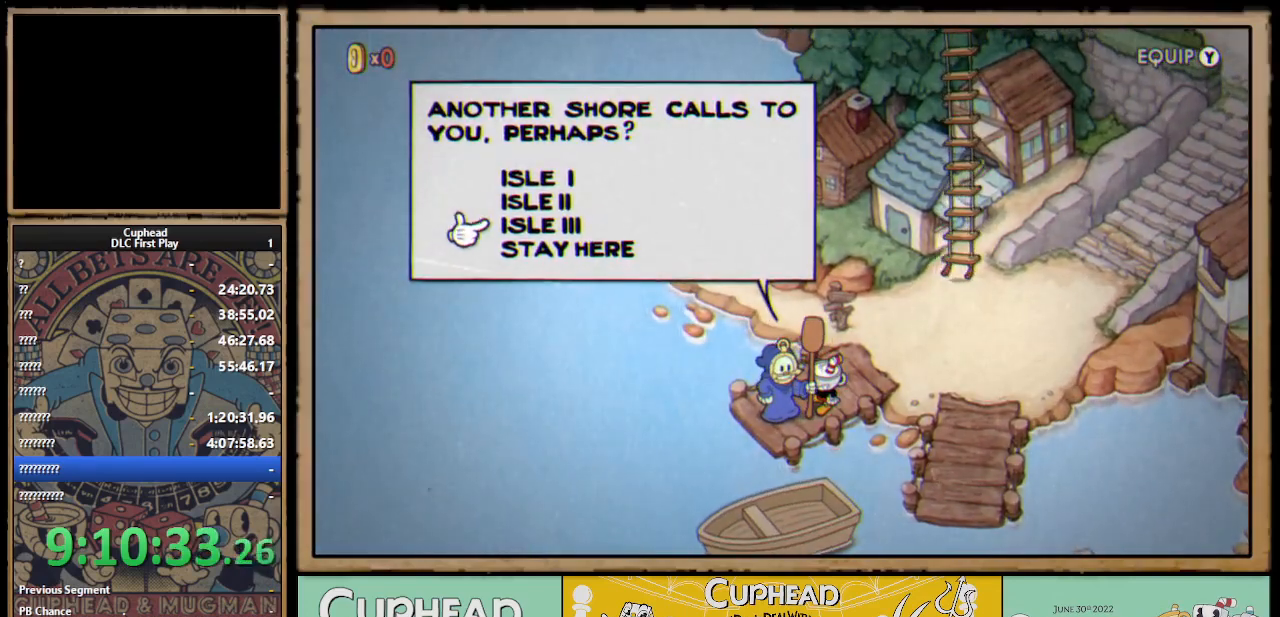
{"buttons": [], "left_stick": "center", "right_stick": "center", "events": []}
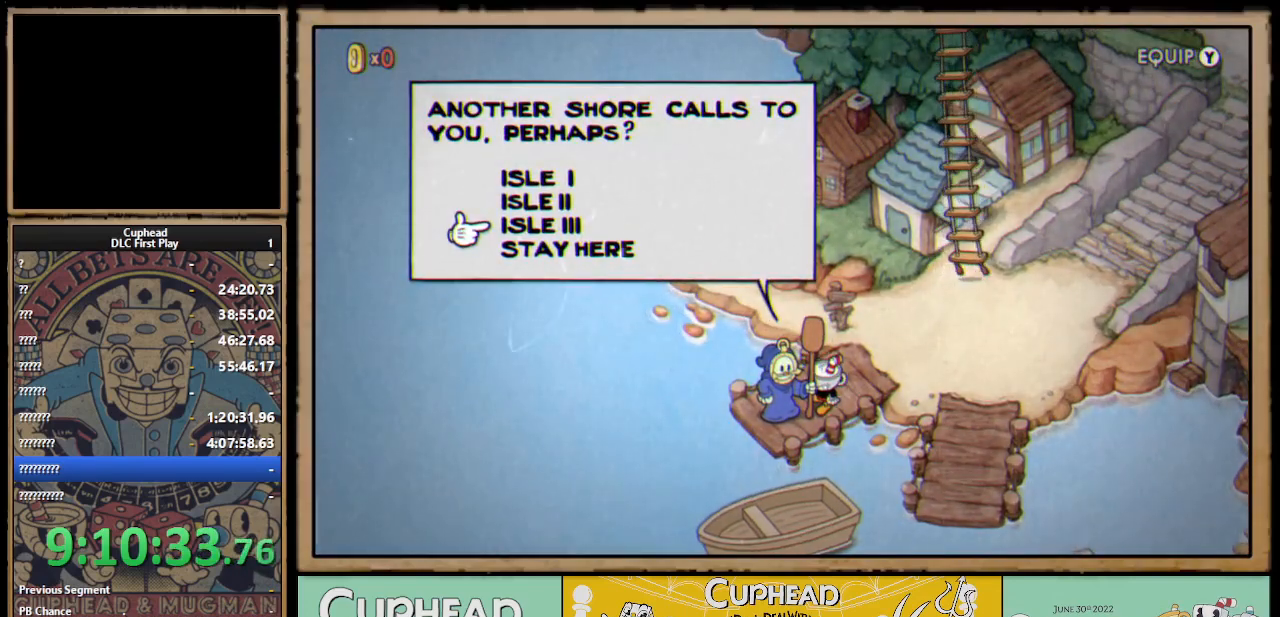
{"buttons": [], "left_stick": "center", "right_stick": "center", "events": []}
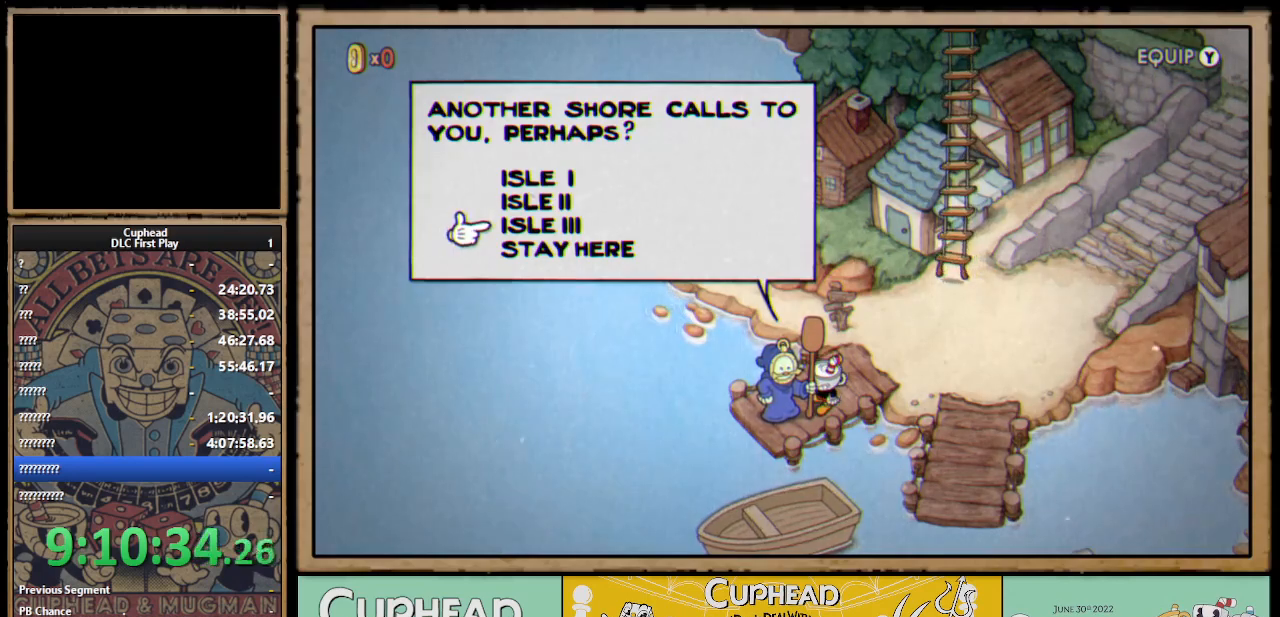
{"buttons": [], "left_stick": "center", "right_stick": "center", "events": []}
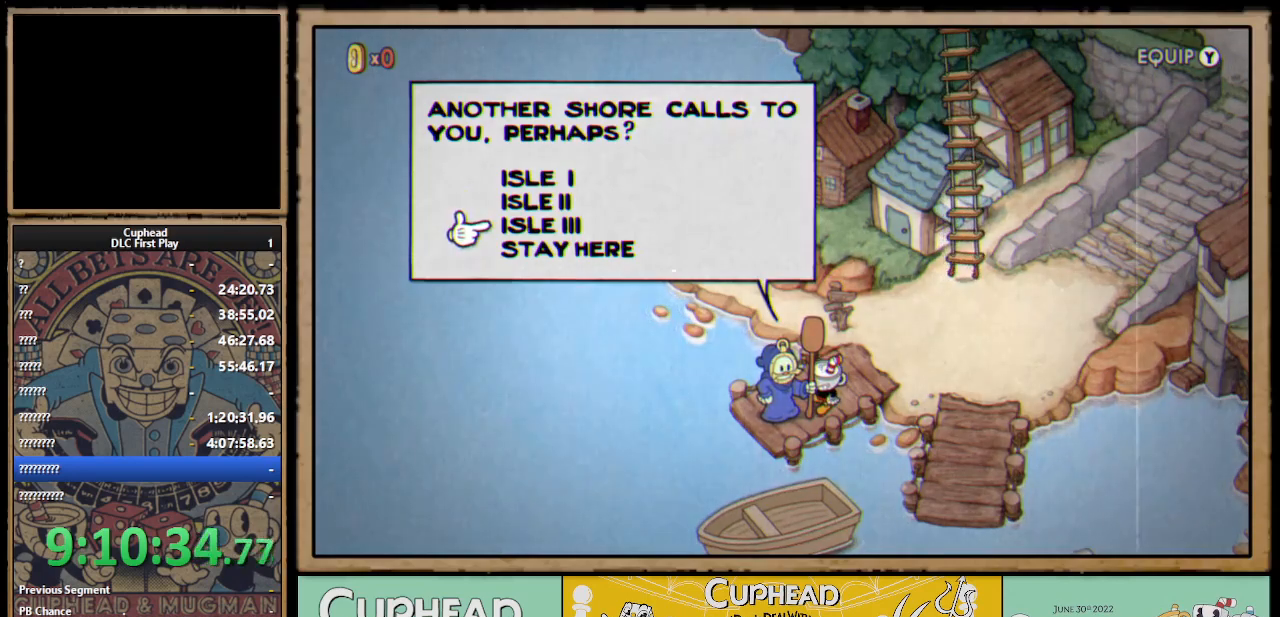
{"buttons": [], "left_stick": "center", "right_stick": "center", "events": []}